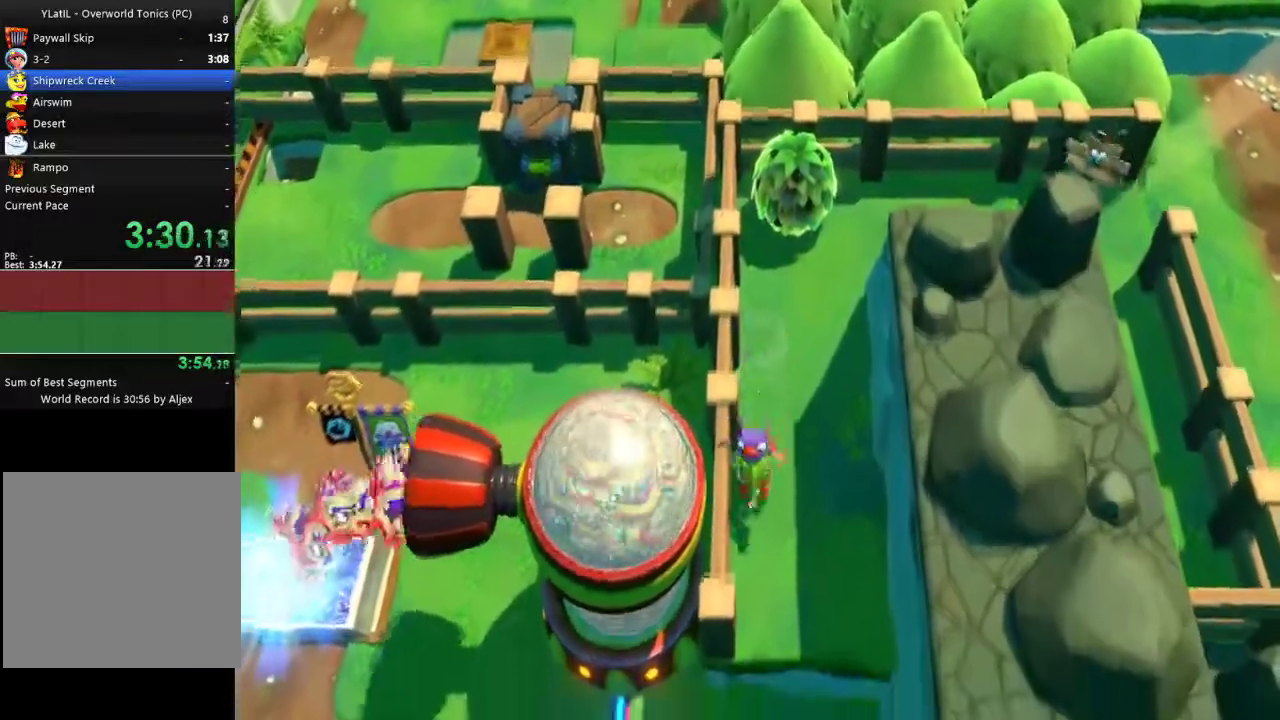
Gameplay with a controller (Xbox layout); each line is a JSON object with the inputs held at the frame after it. "events" lists button and stick changes between this image and that frame as [ms after this image, input, new state], when the widget could be followed in between. Not read: L1 R1.
{"buttons": ["A"], "left_stick": "down-left", "right_stick": "center", "events": [[50, "X", "down"], [117, "X", "up"], [183, "X", "down"], [283, "X", "up"], [417, "A", "down"], [483, "left_stick", "down-left"]]}
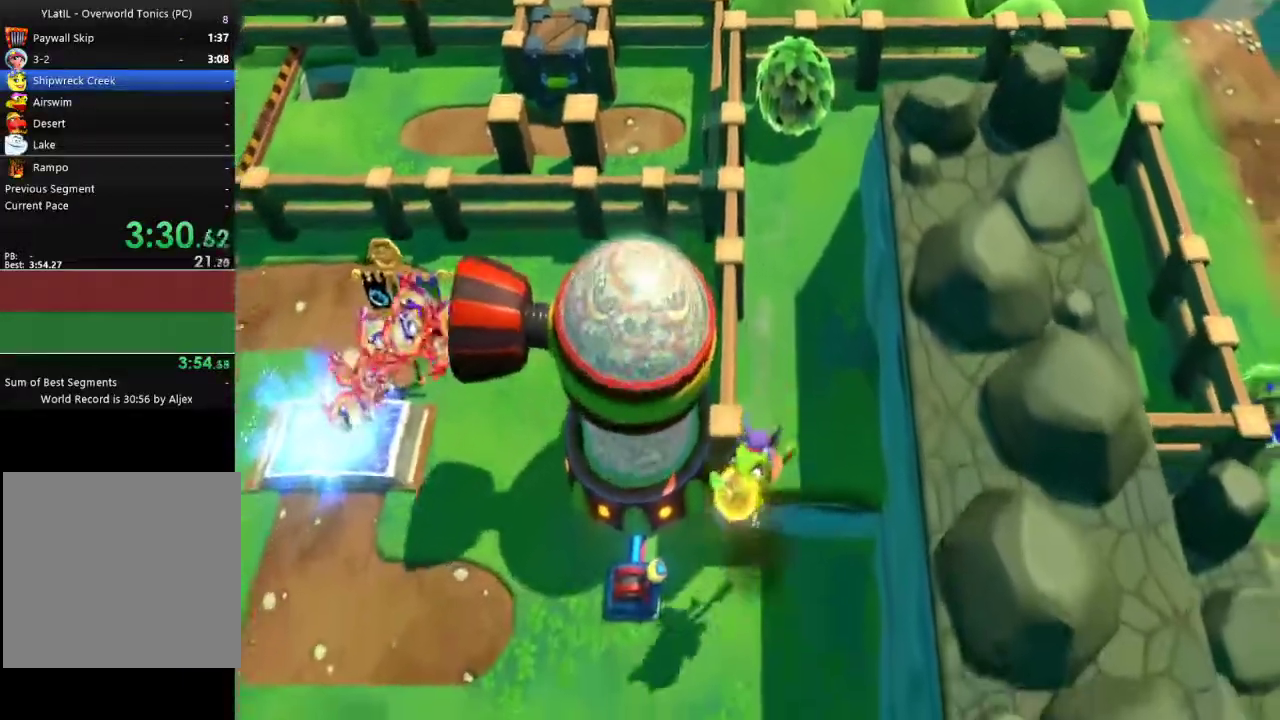
{"buttons": ["X"], "left_stick": "left", "right_stick": "center", "events": [[117, "A", "up"], [200, "left_stick", "left"], [333, "X", "down"], [417, "X", "up"], [500, "X", "down"]]}
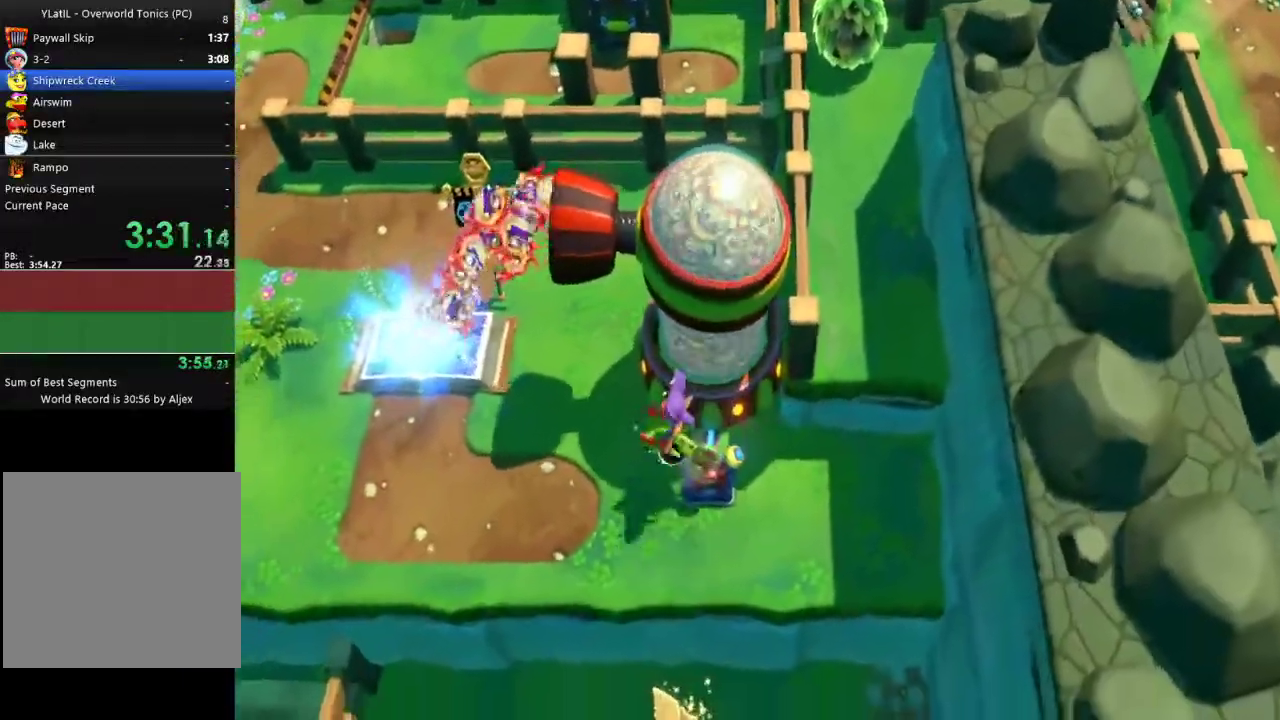
{"buttons": [], "left_stick": "left", "right_stick": "center", "events": [[117, "X", "up"], [183, "X", "down"], [300, "X", "up"], [383, "X", "down"], [483, "X", "up"]]}
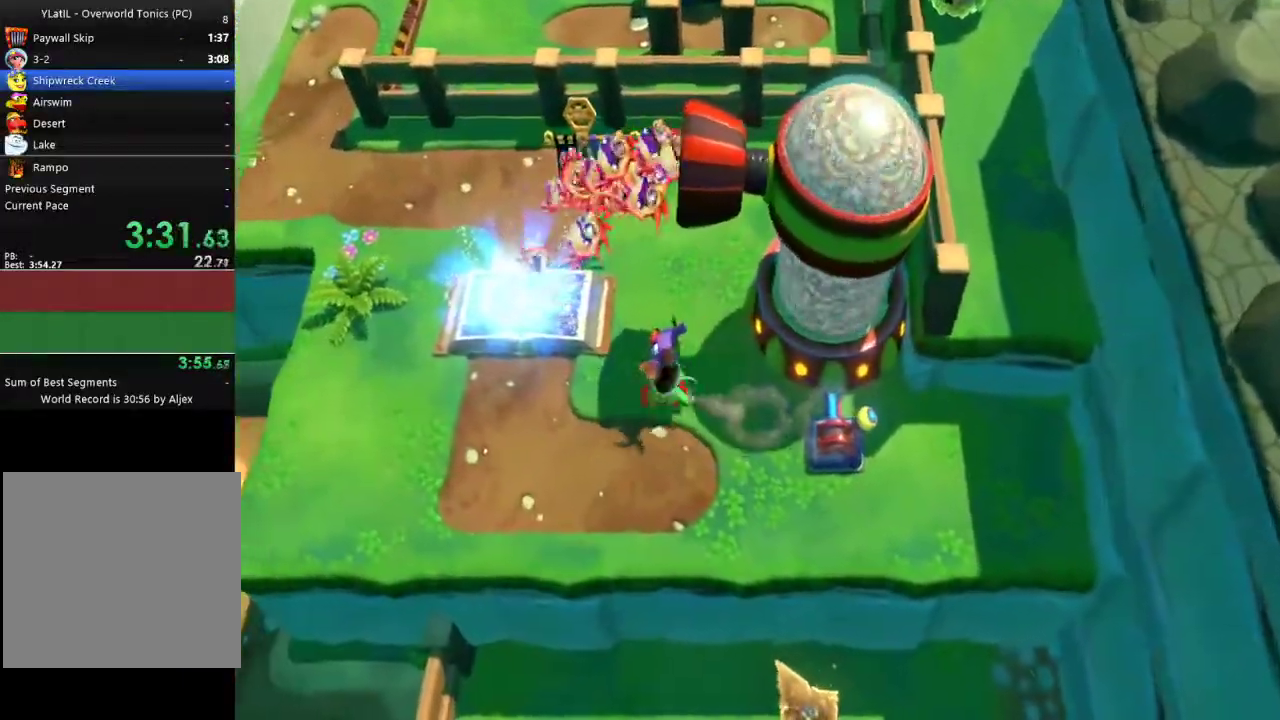
{"buttons": ["X"], "left_stick": "left", "right_stick": "center", "events": [[67, "X", "down"], [150, "X", "up"], [250, "X", "down"], [367, "X", "up"], [433, "X", "down"]]}
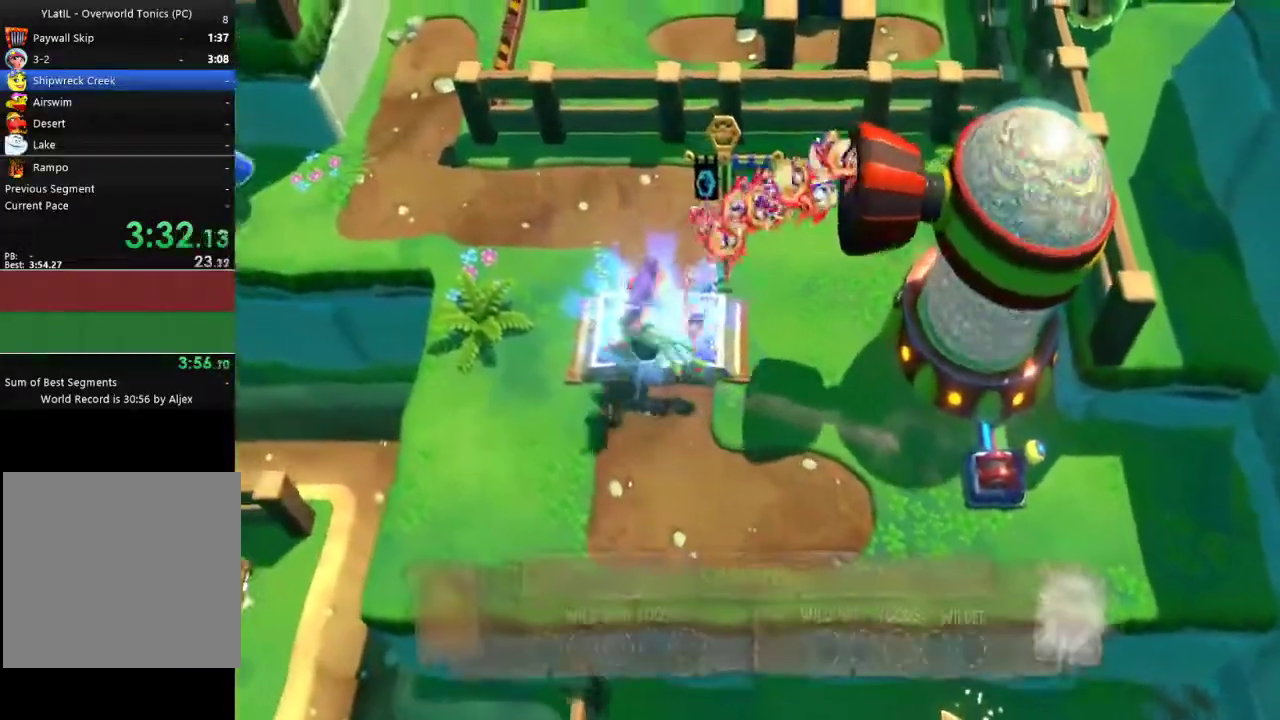
{"buttons": ["X"], "left_stick": "left", "right_stick": "center", "events": [[50, "X", "up"], [117, "X", "down"], [233, "X", "up"], [317, "X", "down"], [417, "X", "up"], [500, "X", "down"]]}
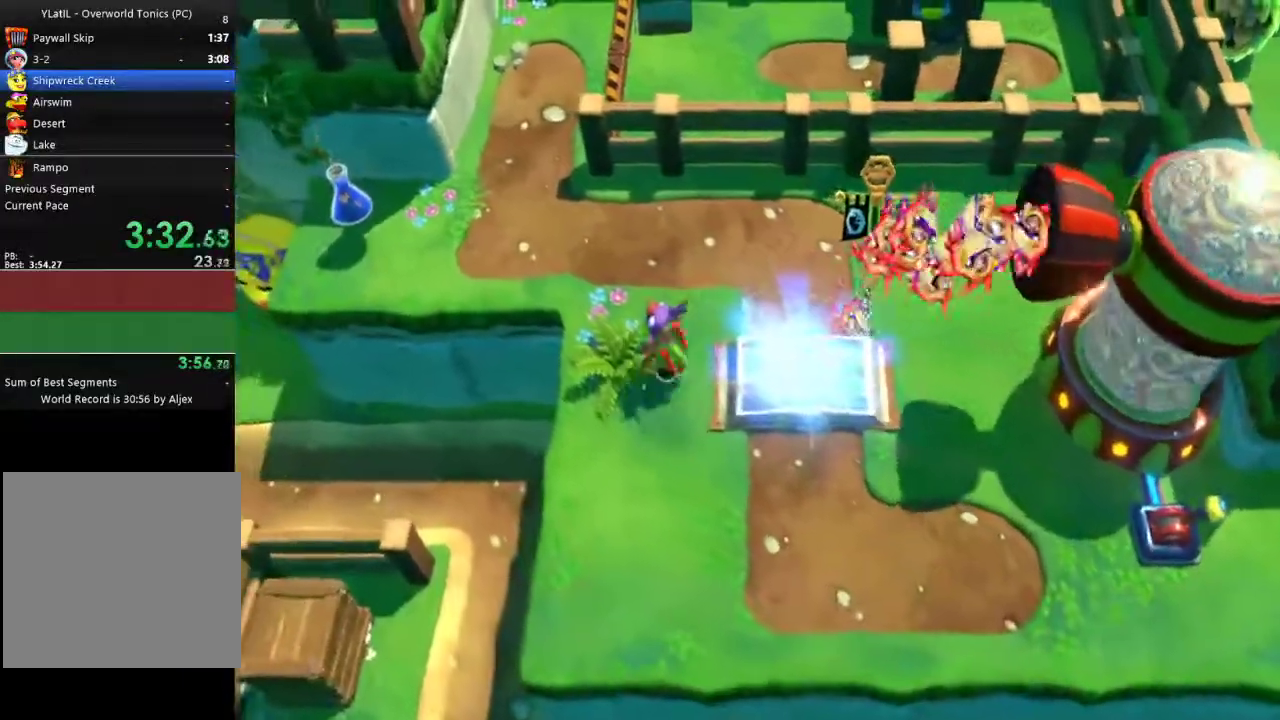
{"buttons": [], "left_stick": "left", "right_stick": "center", "events": [[67, "X", "up"], [133, "X", "down"], [233, "X", "up"], [283, "A", "down"], [450, "A", "up"]]}
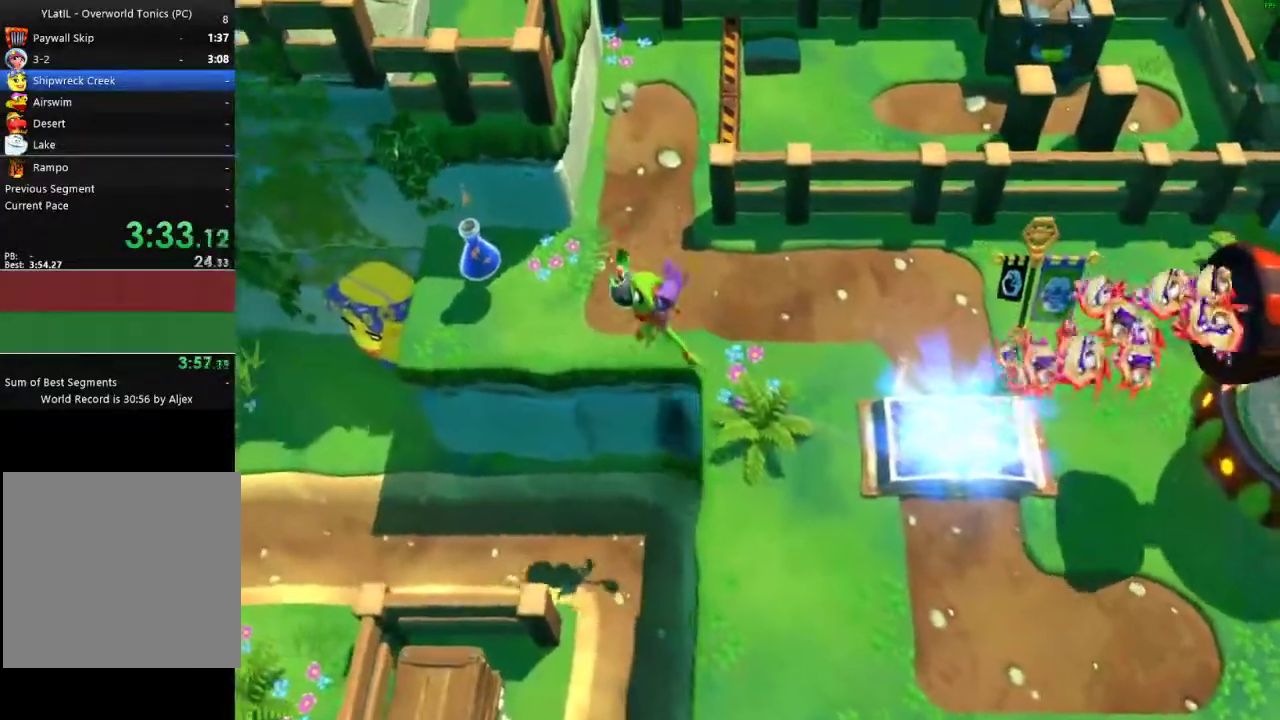
{"buttons": [], "left_stick": "up-left", "right_stick": "center", "events": [[350, "A", "down"], [367, "left_stick", "up-left"], [450, "A", "up"]]}
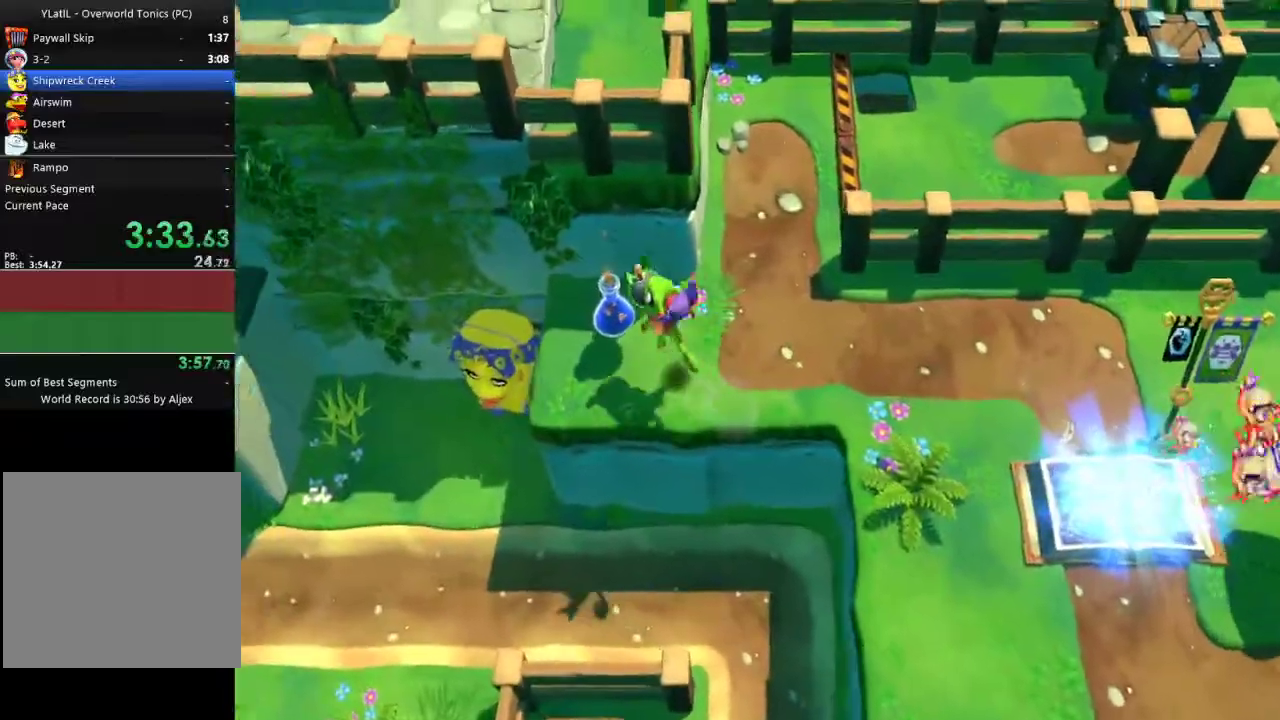
{"buttons": [], "left_stick": "down", "right_stick": "center", "events": [[183, "left_stick", "down"]]}
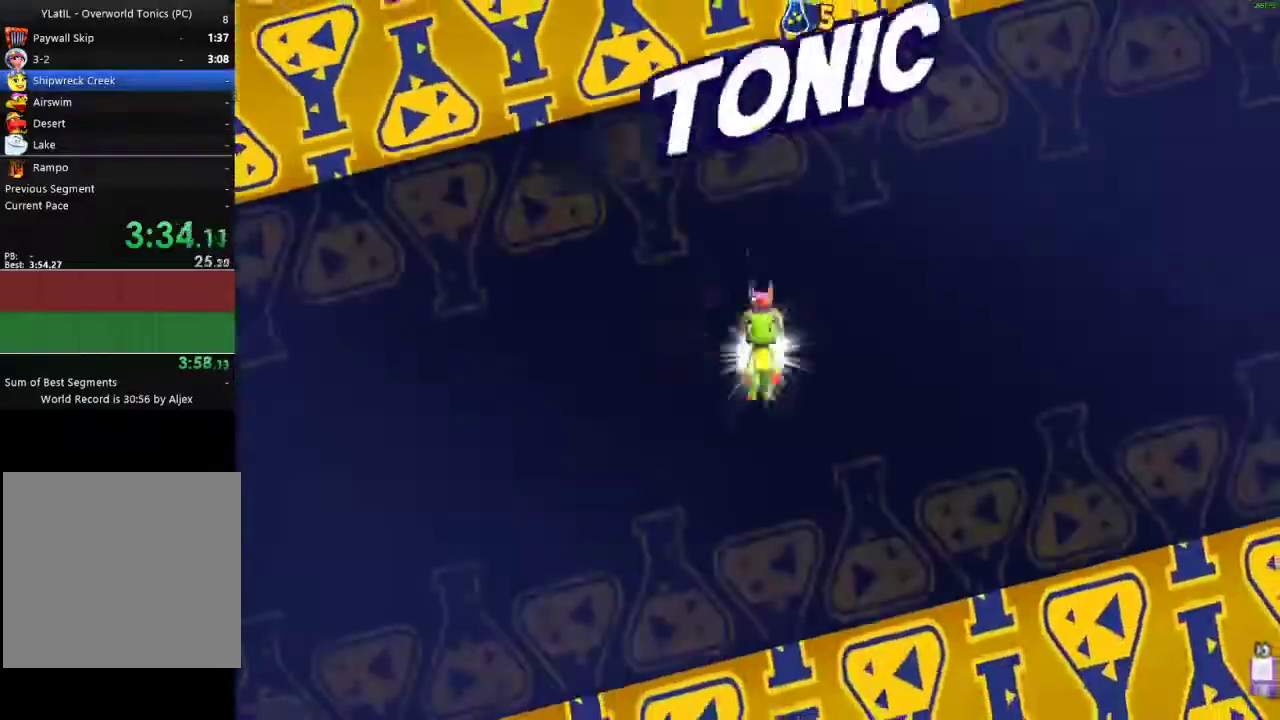
{"buttons": [], "left_stick": "down", "right_stick": "center", "events": []}
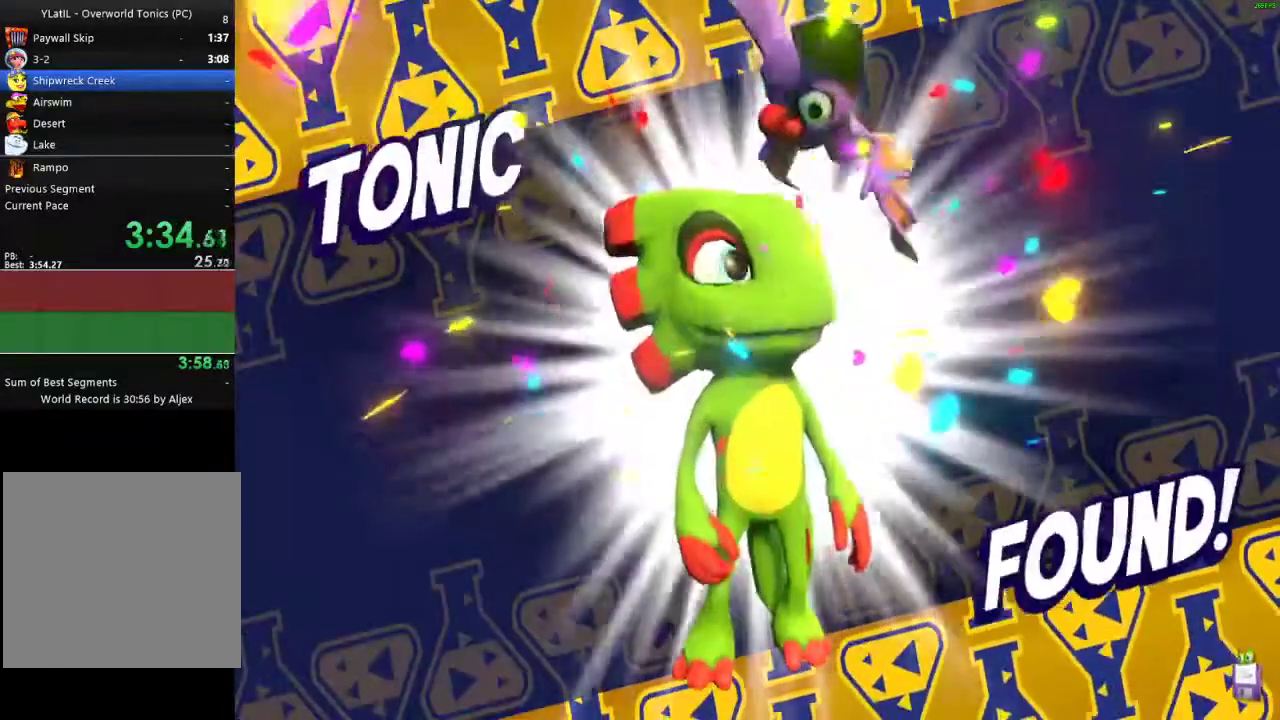
{"buttons": [], "left_stick": "down", "right_stick": "center", "events": []}
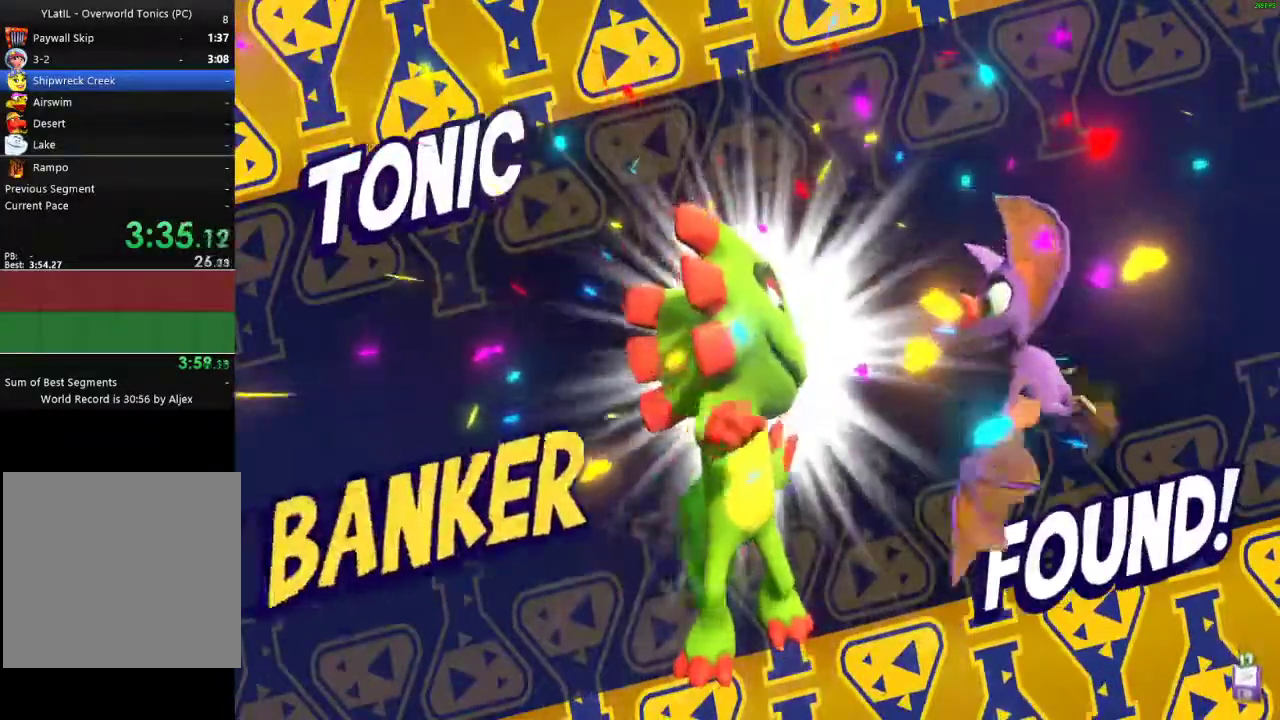
{"buttons": ["X"], "left_stick": "down", "right_stick": "center", "events": [[450, "X", "down"]]}
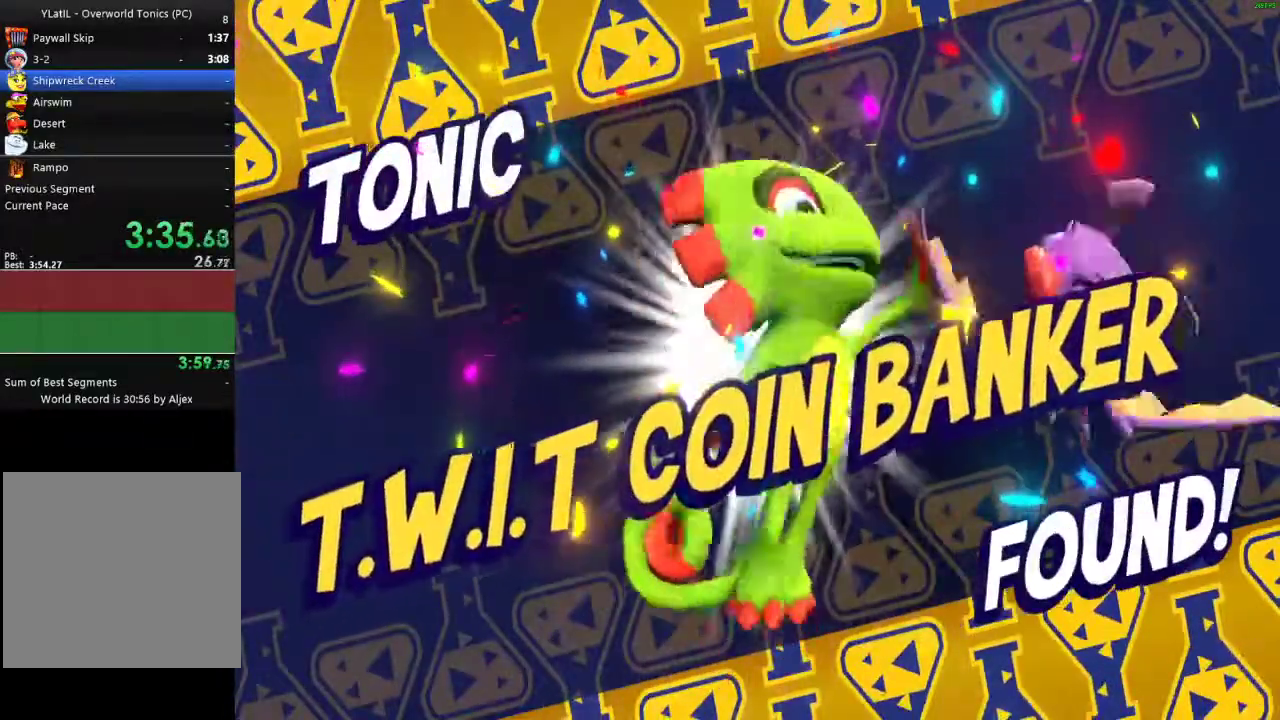
{"buttons": ["X"], "left_stick": "down", "right_stick": "center", "events": [[50, "X", "up"], [117, "X", "down"], [200, "X", "up"], [283, "X", "down"], [383, "X", "up"], [467, "X", "down"]]}
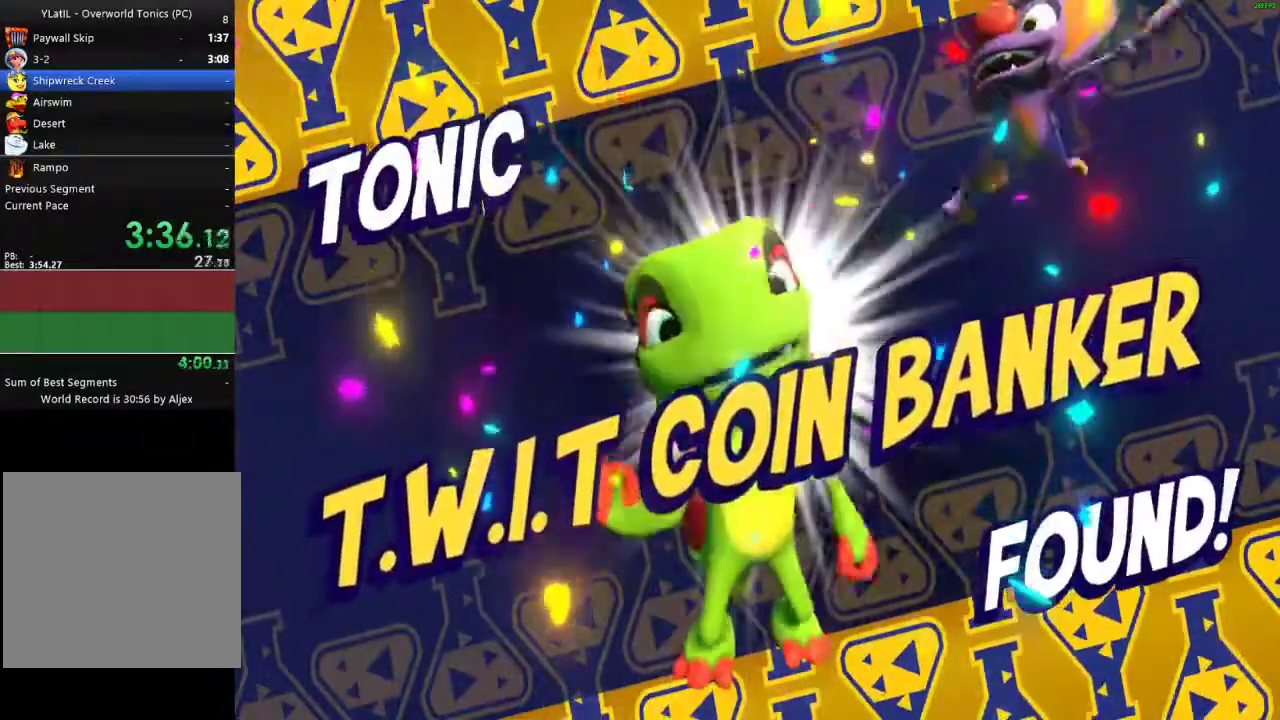
{"buttons": [], "left_stick": "down", "right_stick": "center", "events": [[67, "X", "up"], [150, "X", "down"], [233, "X", "up"], [333, "X", "down"], [433, "X", "up"]]}
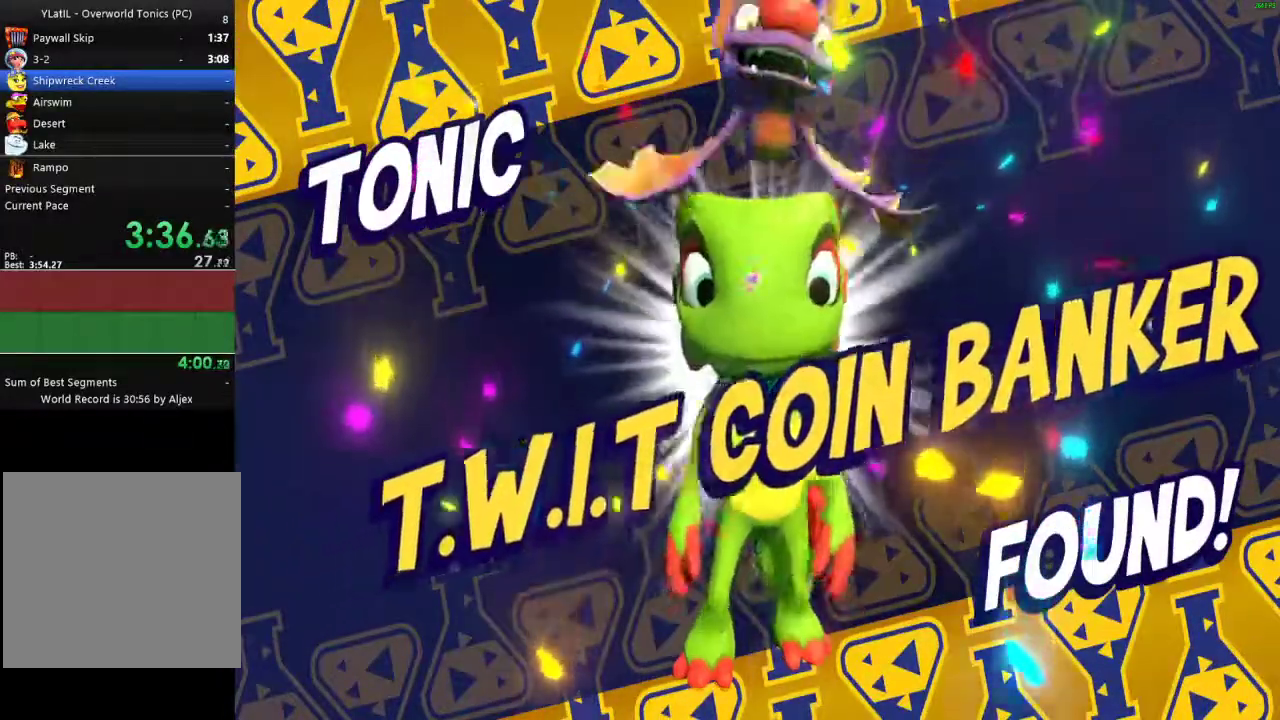
{"buttons": [], "left_stick": "down", "right_stick": "center", "events": [[17, "X", "down"], [117, "X", "up"], [200, "X", "down"], [283, "X", "up"], [383, "X", "down"], [467, "X", "up"]]}
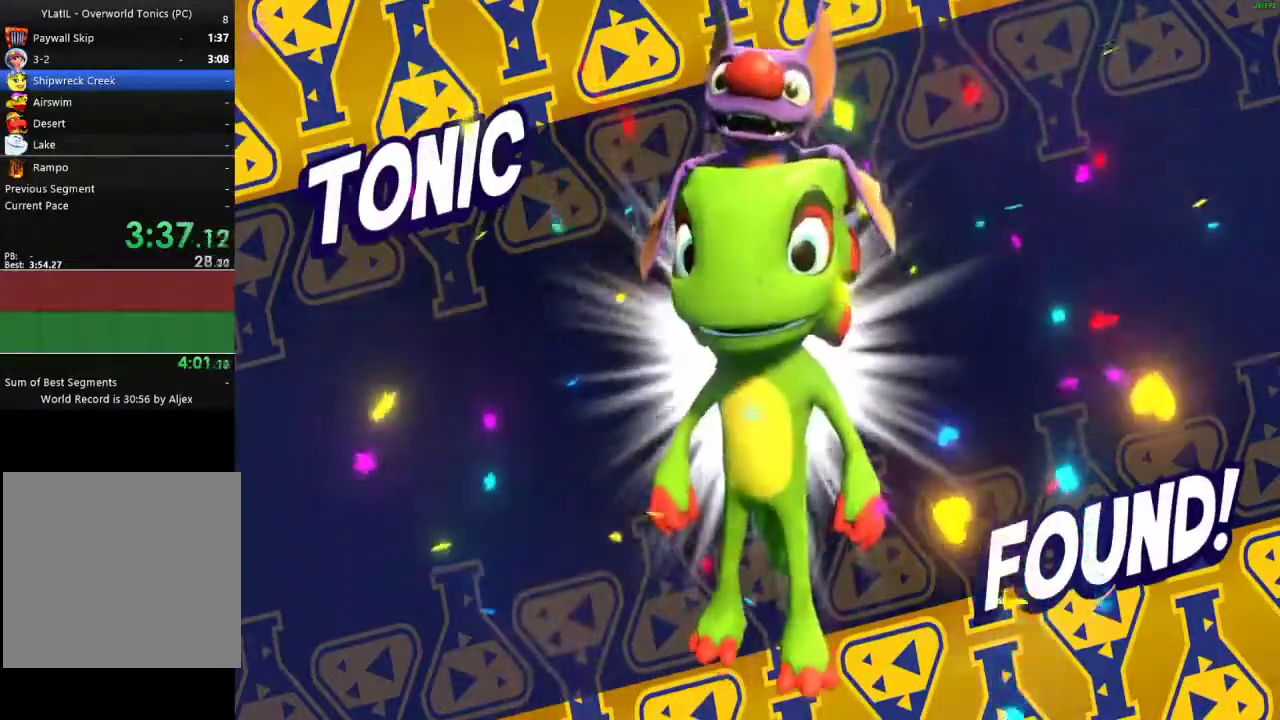
{"buttons": [], "left_stick": "down", "right_stick": "center", "events": [[50, "X", "down"], [133, "X", "up"], [217, "X", "down"], [317, "X", "up"], [400, "X", "down"], [500, "X", "up"]]}
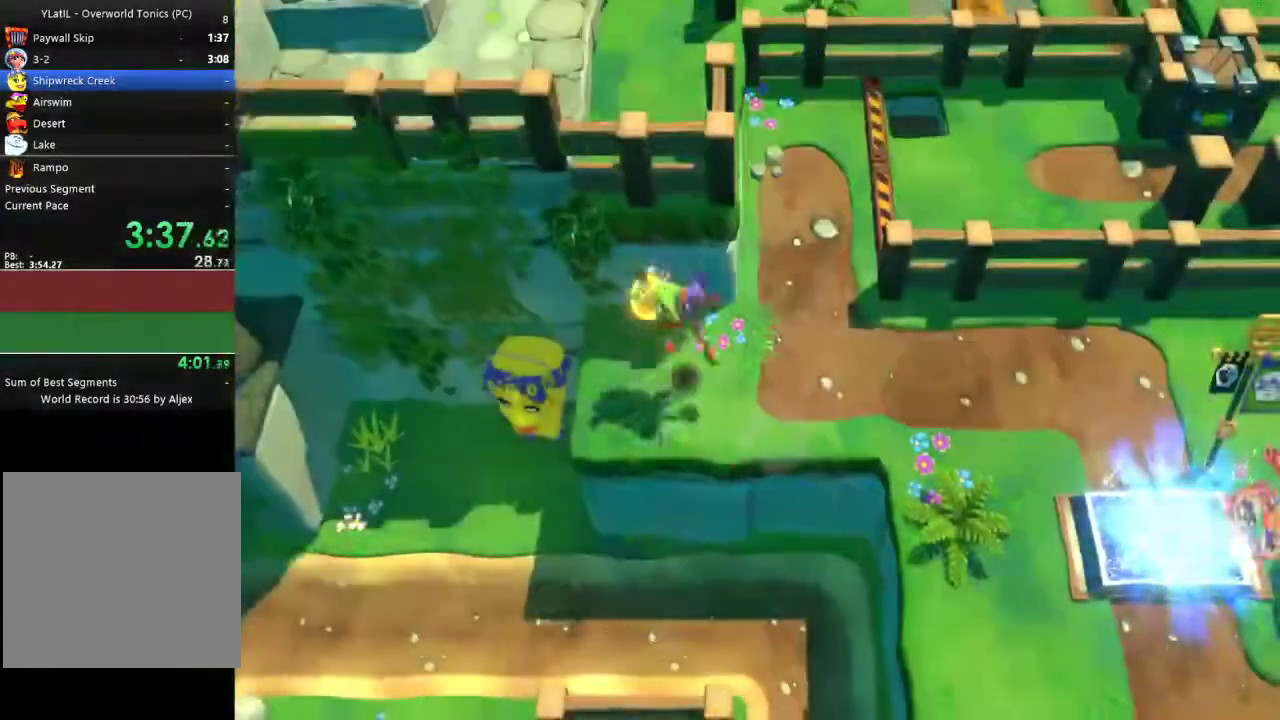
{"buttons": ["X"], "left_stick": "down", "right_stick": "center", "events": [[100, "X", "down"], [200, "X", "up"], [283, "X", "down"], [367, "X", "up"], [433, "X", "down"]]}
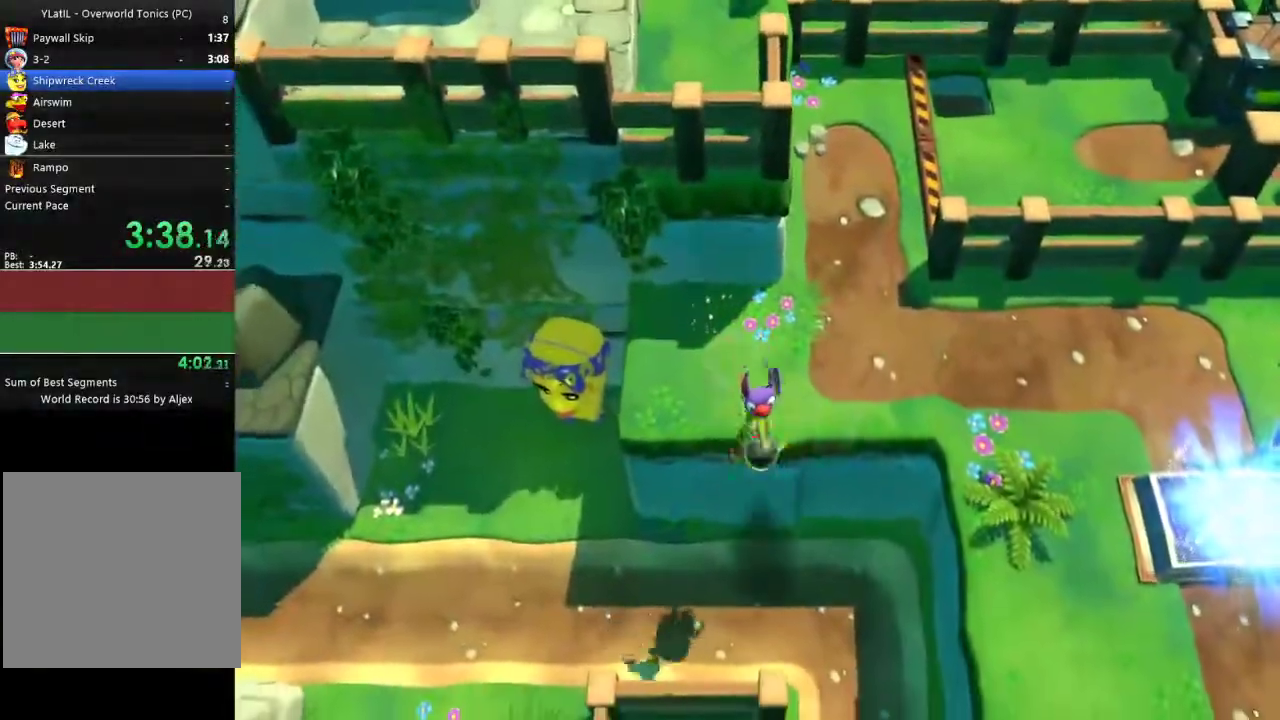
{"buttons": [], "left_stick": "down", "right_stick": "center", "events": [[33, "X", "up"], [100, "A", "down"], [300, "A", "up"]]}
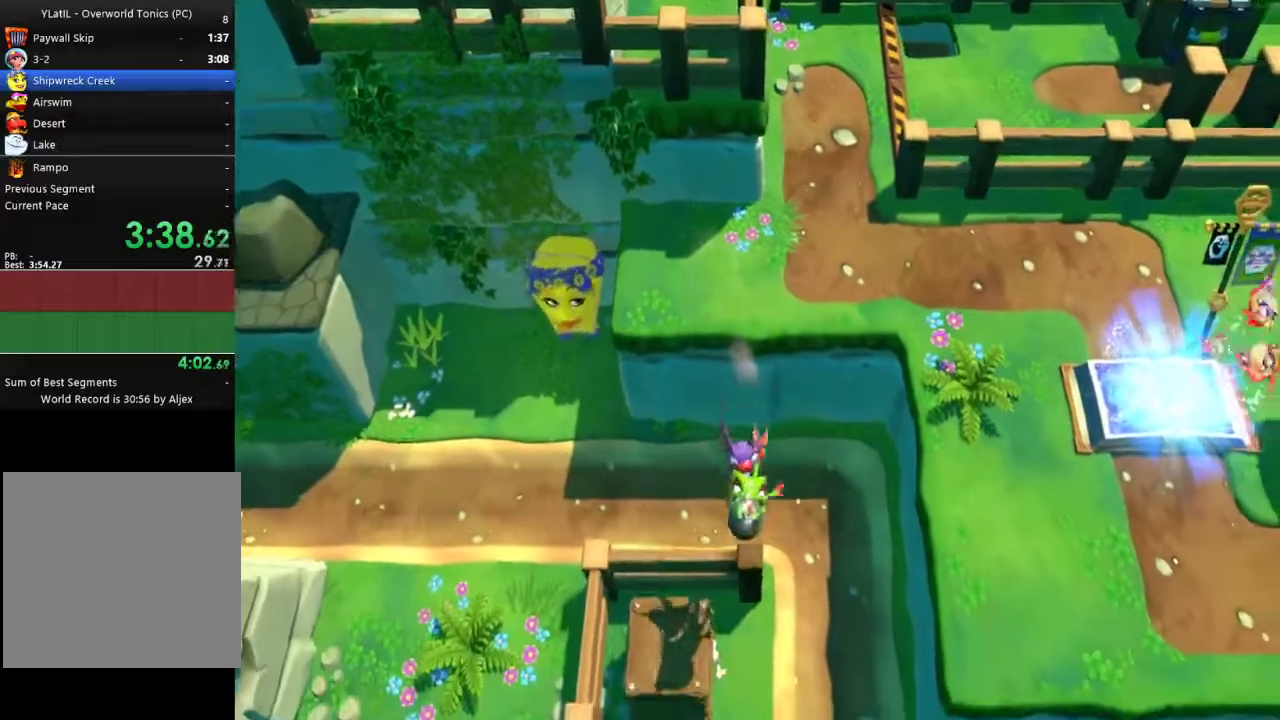
{"buttons": ["X"], "left_stick": "down", "right_stick": "center", "events": [[83, "X", "down"], [183, "X", "up"], [267, "X", "down"], [367, "X", "up"], [450, "X", "down"]]}
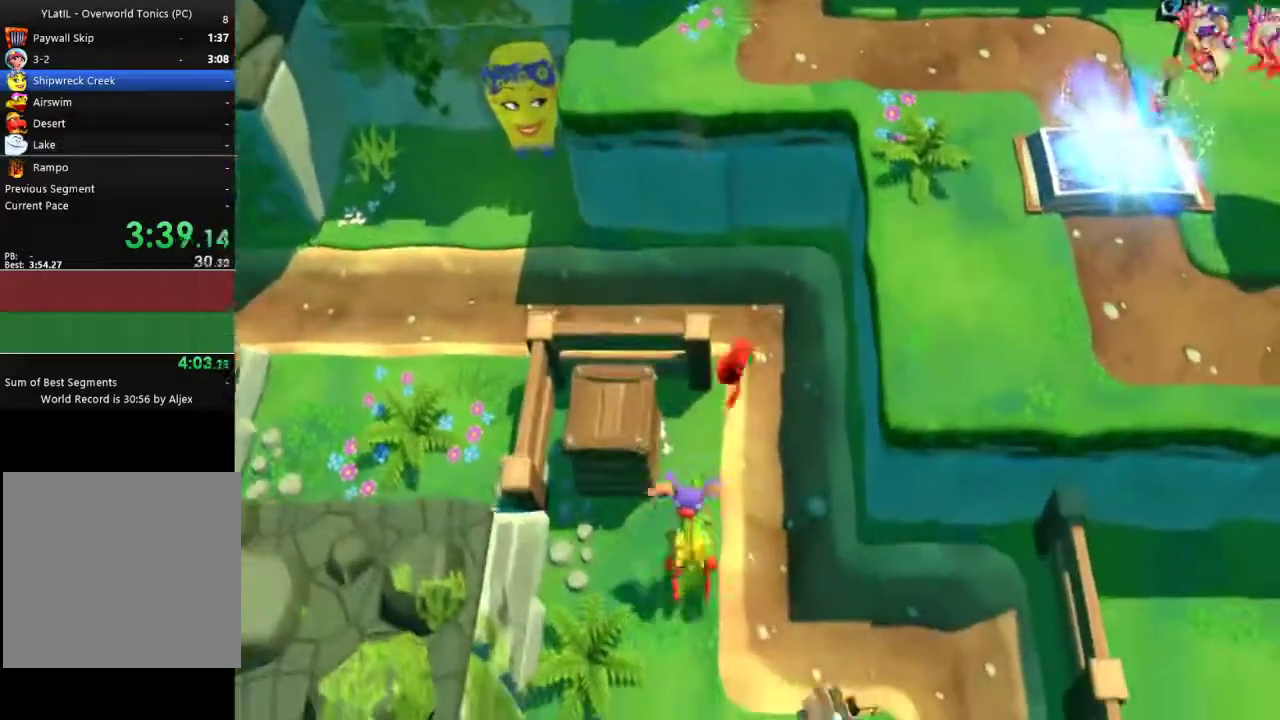
{"buttons": [], "left_stick": "down-right", "right_stick": "center", "events": [[33, "X", "up"], [100, "X", "down"], [200, "X", "up"], [267, "X", "down"], [350, "X", "up"], [433, "left_stick", "down-right"]]}
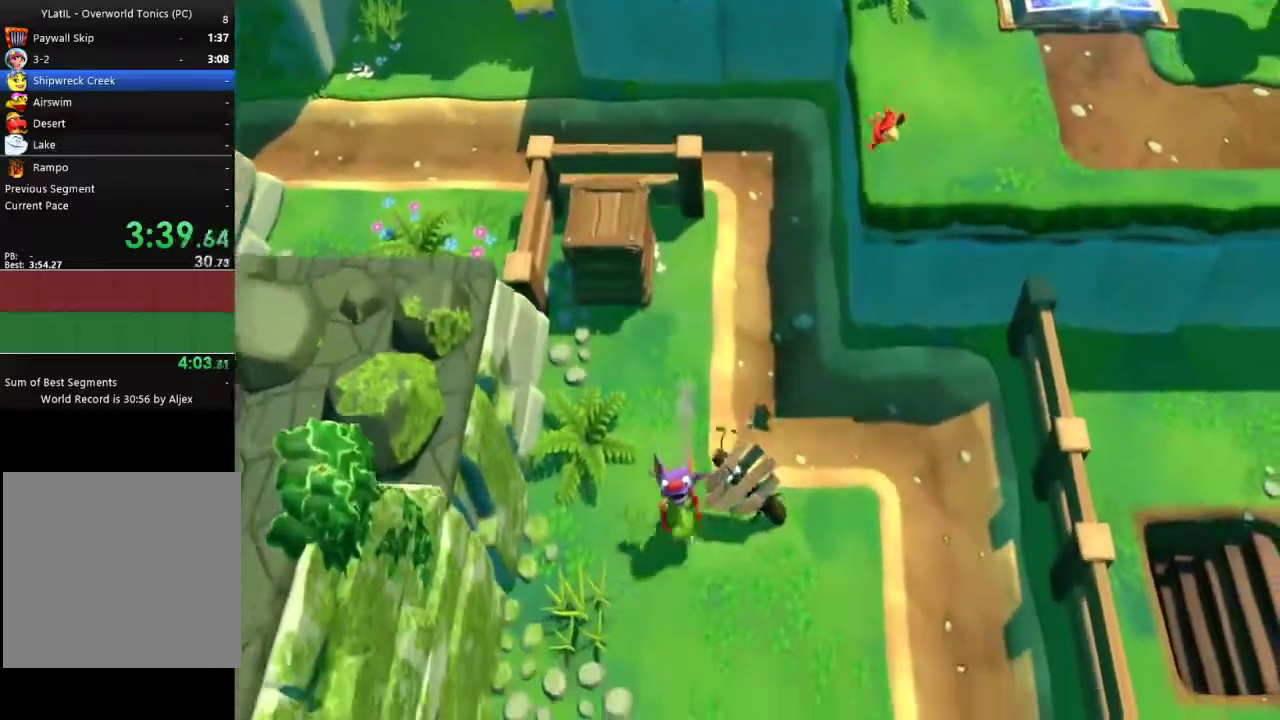
{"buttons": ["A"], "left_stick": "down-right", "right_stick": "center", "events": [[350, "A", "down"]]}
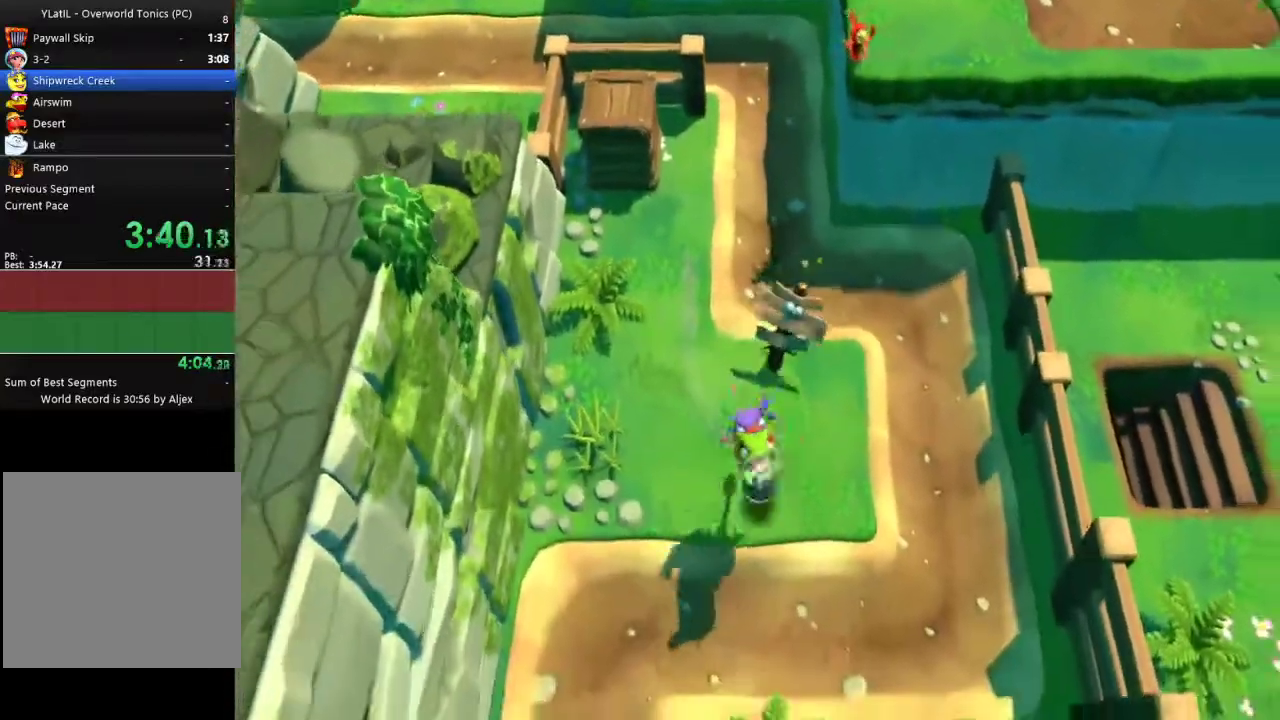
{"buttons": [], "left_stick": "up-left", "right_stick": "center", "events": [[17, "R2", "down"], [33, "left_stick", "down"], [100, "A", "up"], [150, "R2", "up"], [200, "left_stick", "up-left"], [383, "X", "down"], [500, "X", "up"]]}
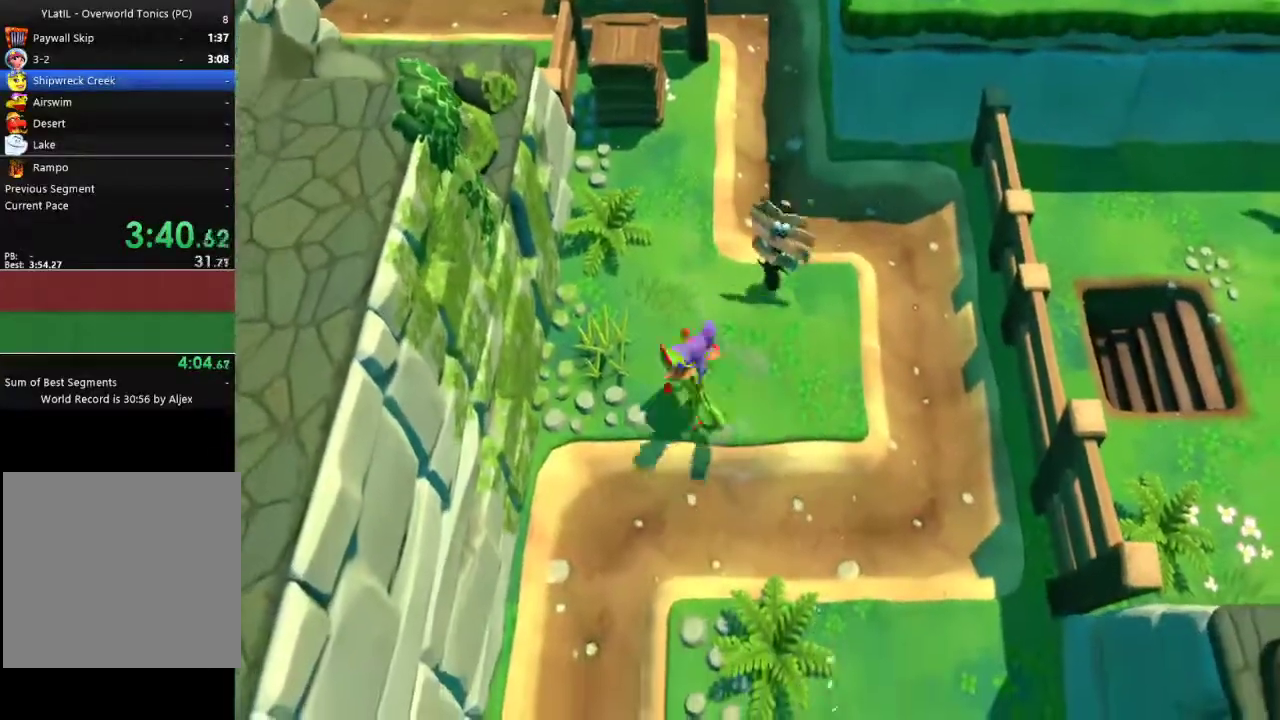
{"buttons": ["X"], "left_stick": "up", "right_stick": "center", "events": [[83, "X", "down"], [200, "X", "up"], [283, "X", "down"], [300, "left_stick", "up"], [383, "X", "up"], [467, "X", "down"]]}
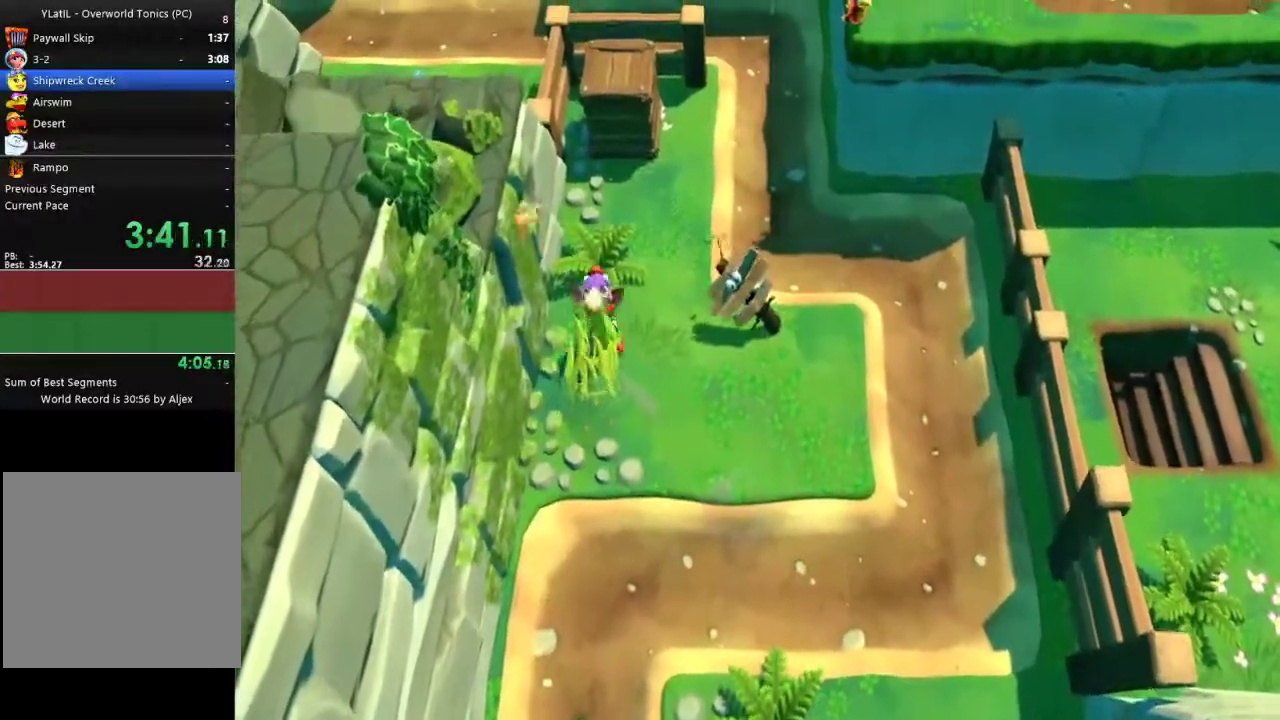
{"buttons": [], "left_stick": "up-right", "right_stick": "center", "events": [[83, "X", "up"], [167, "X", "down"], [267, "X", "up"], [350, "X", "down"], [433, "X", "up"], [500, "left_stick", "up-right"]]}
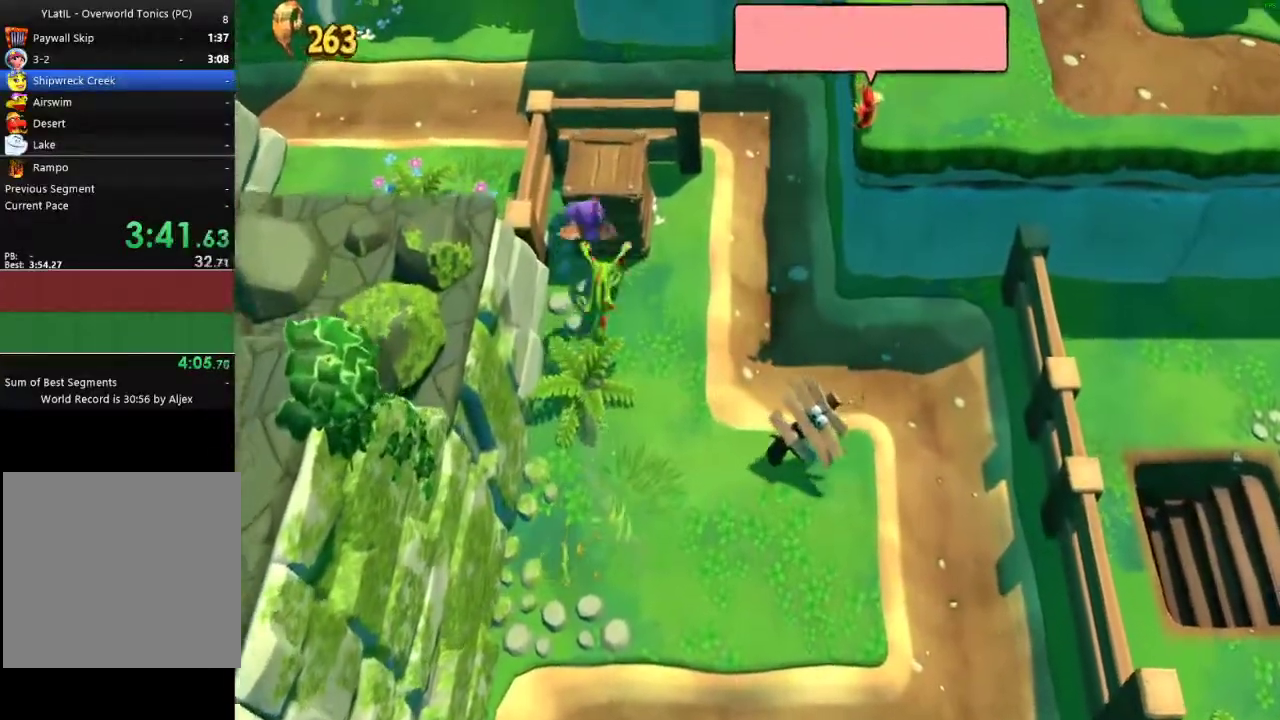
{"buttons": ["A"], "left_stick": "up-right", "right_stick": "center", "events": [[17, "X", "down"], [100, "X", "up"], [200, "A", "down"]]}
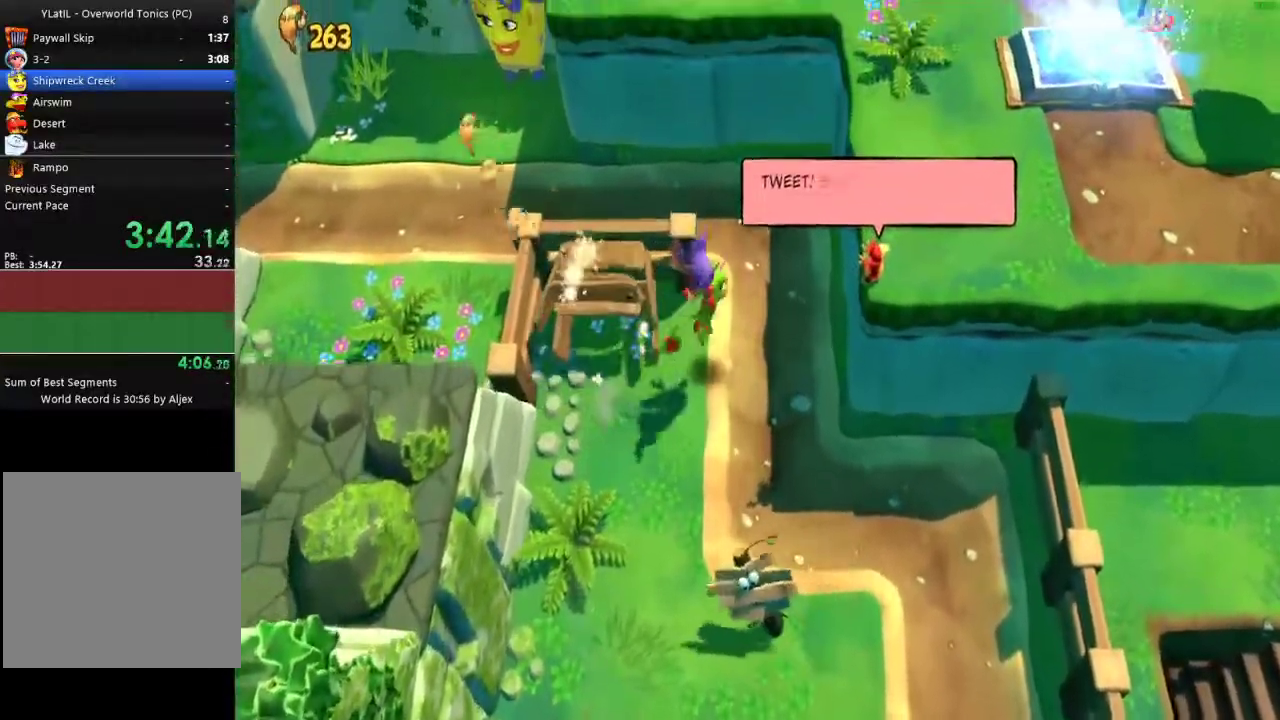
{"buttons": ["X"], "left_stick": "left", "right_stick": "center", "events": [[50, "A", "up"], [133, "left_stick", "up"], [233, "X", "down"], [300, "X", "up"], [350, "left_stick", "up-left"], [383, "X", "down"], [483, "left_stick", "left"]]}